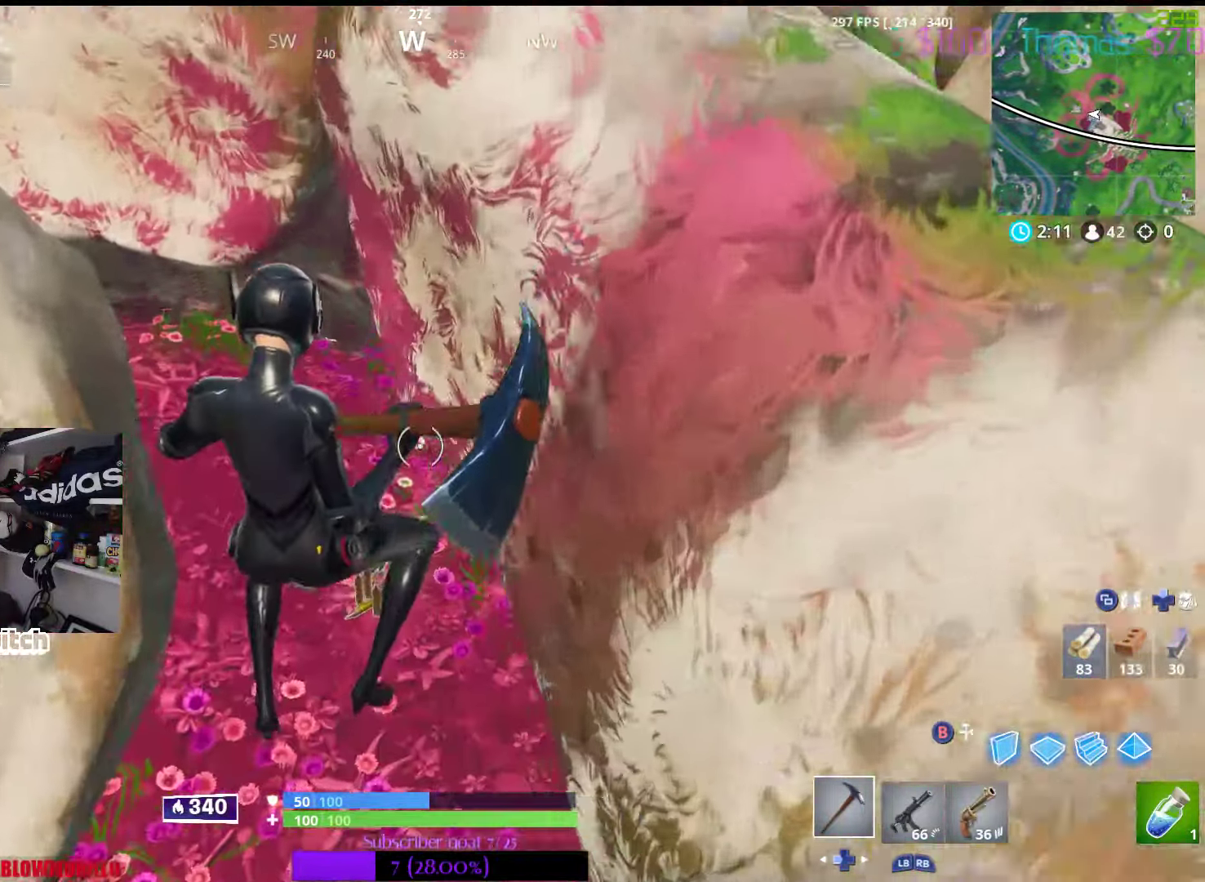
Gameplay with a controller (Xbox layout); each line is a JSON object with the inputs held at the frame after it. "events" lists button and stick changes between this image and that frame as [ms after this image, input, new state], when the widget could be followed in between.
{"buttons": [], "left_stick": "center", "right_stick": "center", "events": [[217, "right_stick", "up-right"], [350, "right_stick", "center"], [417, "left_stick", "center"]]}
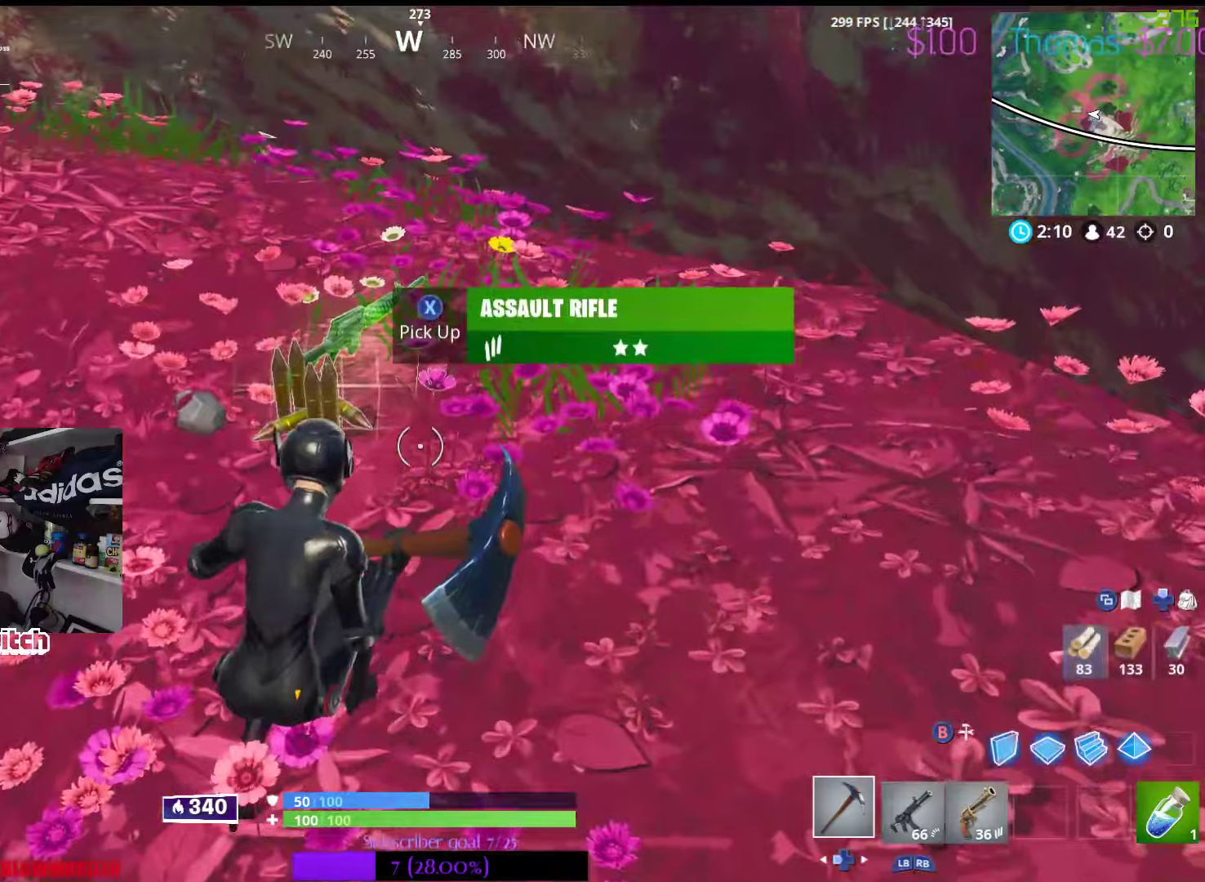
{"buttons": ["X"], "left_stick": "up", "right_stick": "center", "events": [[284, "X", "down"], [317, "left_stick", "up"], [384, "X", "up"], [434, "X", "down"]]}
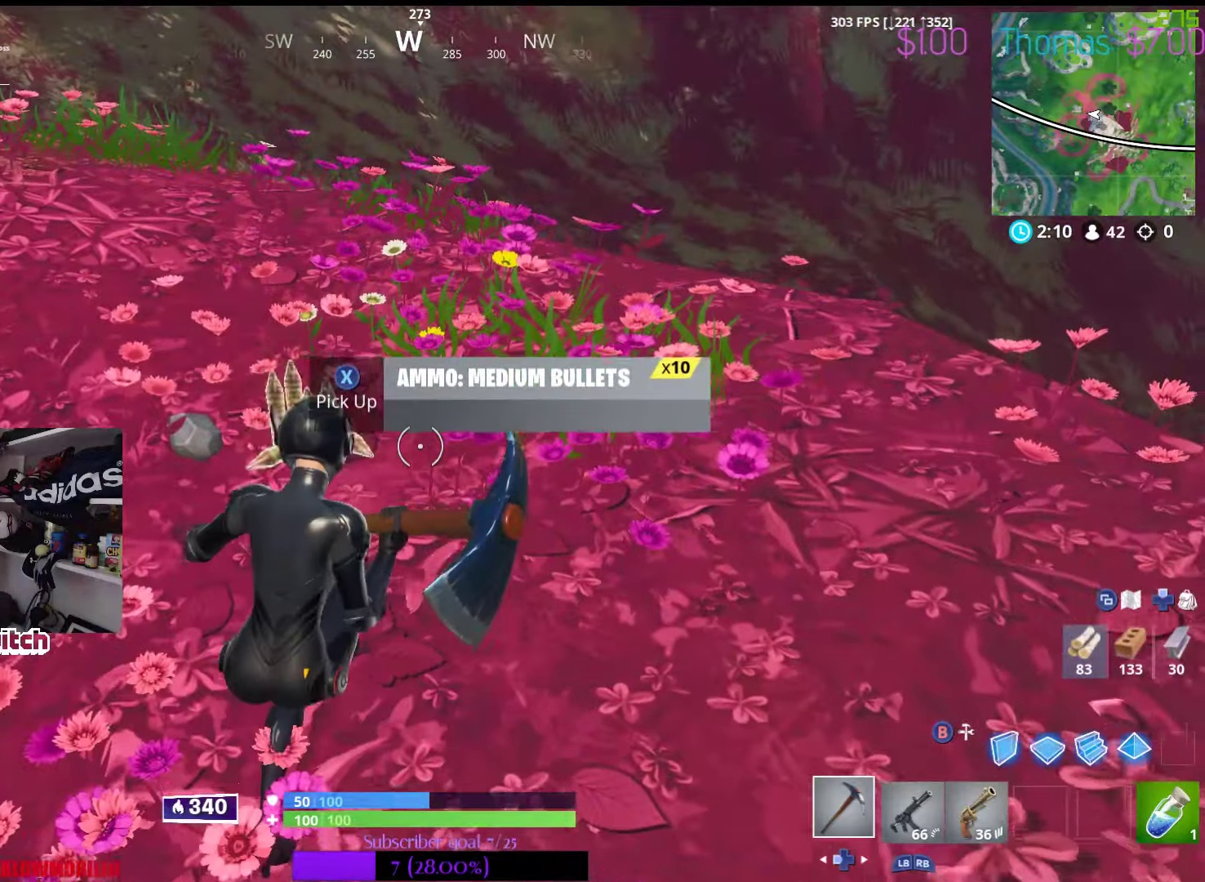
{"buttons": [], "left_stick": "up", "right_stick": "left", "events": [[50, "X", "up"], [117, "left_stick", "up-left"], [217, "right_stick", "left"], [317, "left_stick", "up"]]}
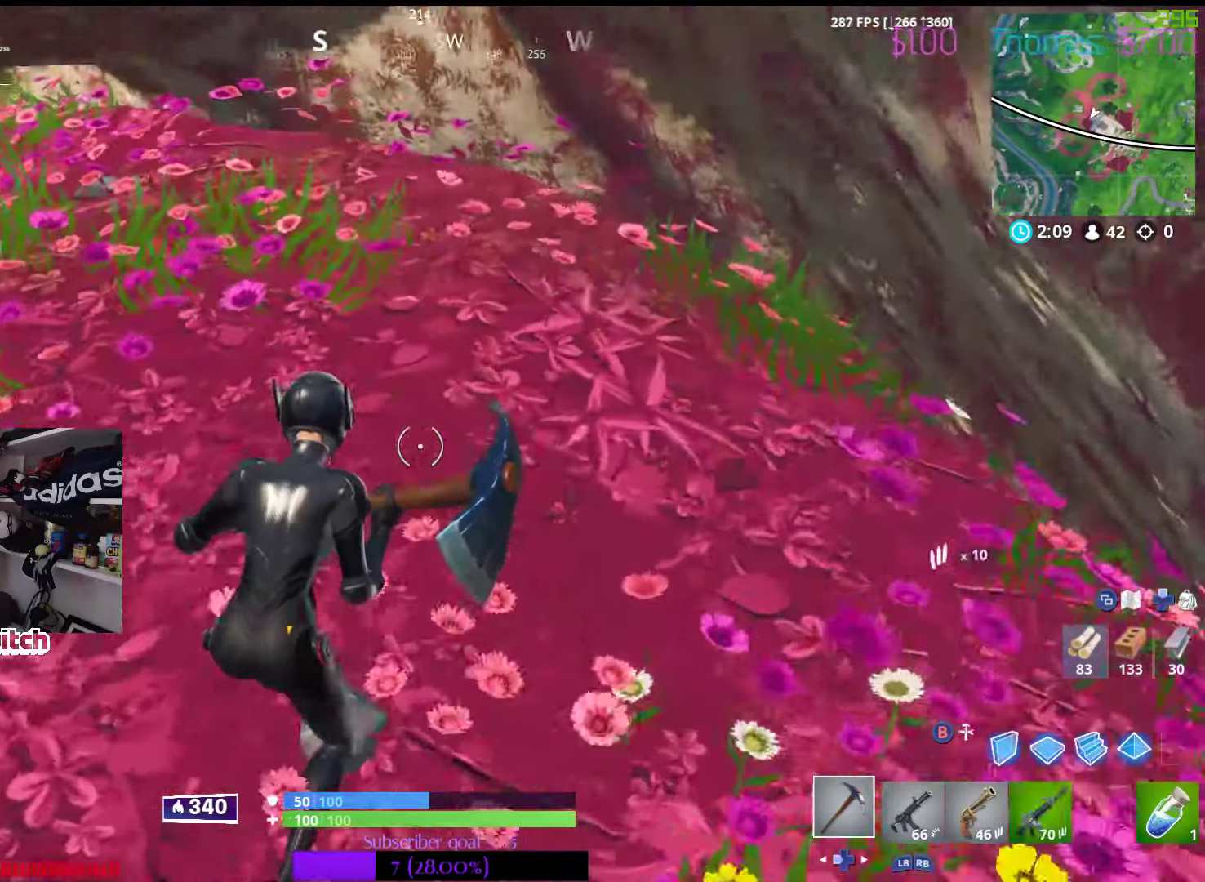
{"buttons": [], "left_stick": "up", "right_stick": "left", "events": [[217, "R3", "down"], [367, "R3", "up"]]}
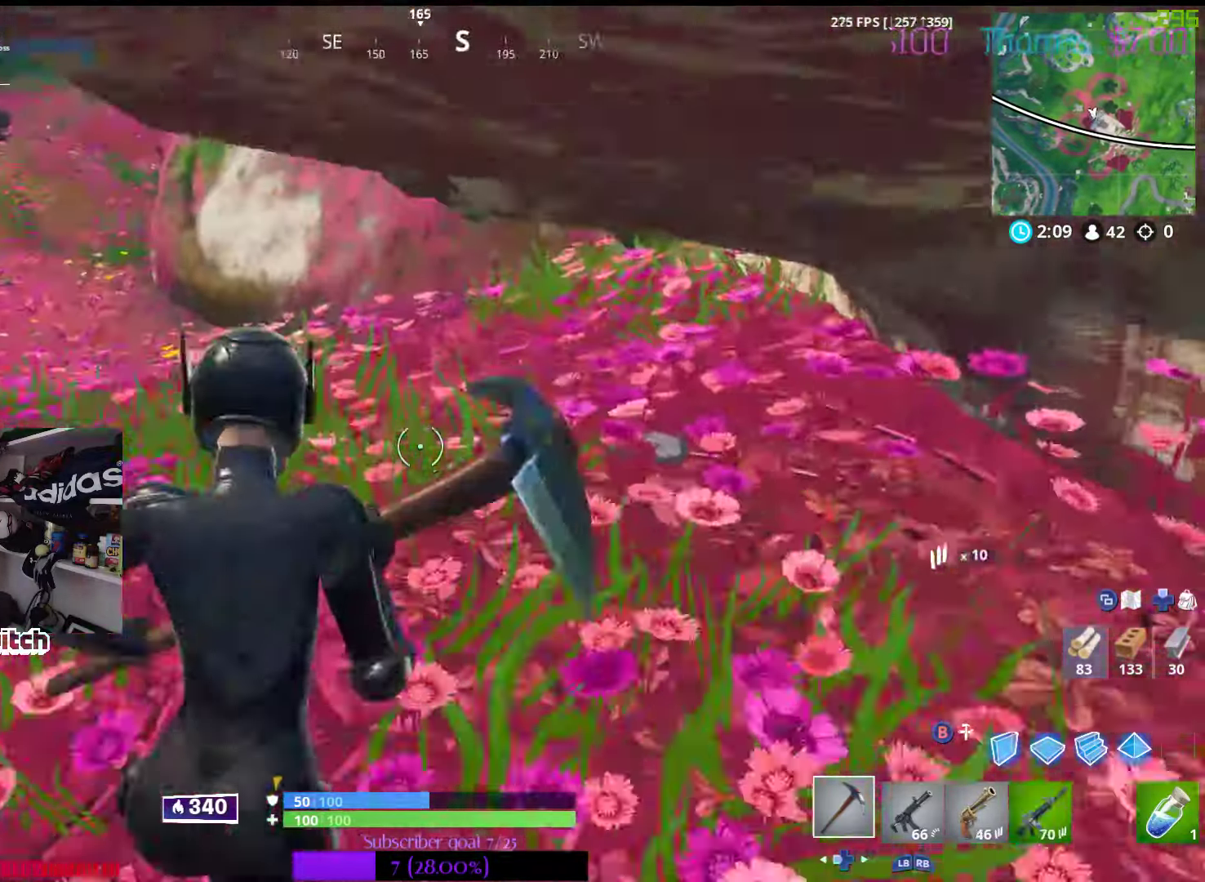
{"buttons": [], "left_stick": "up-left", "right_stick": "left", "events": [[134, "left_stick", "up-left"]]}
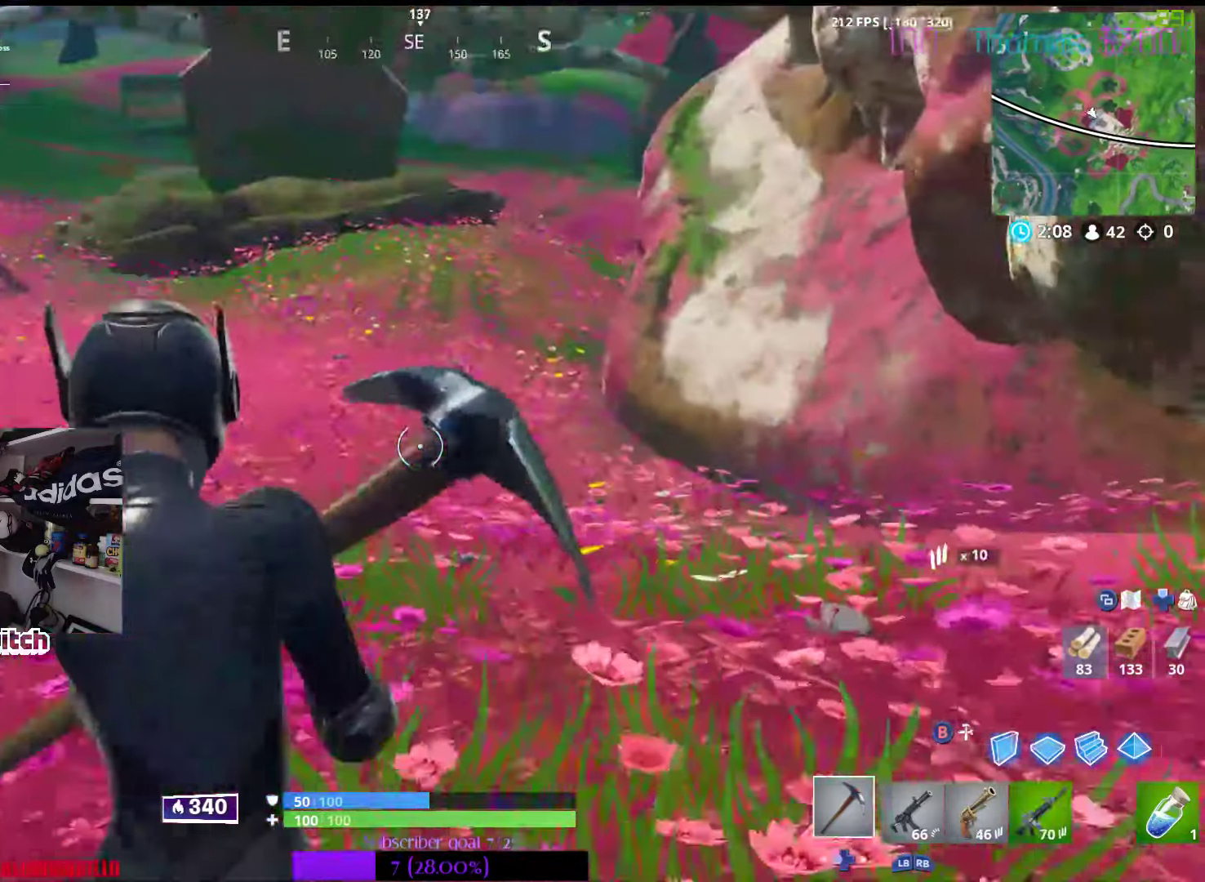
{"buttons": [], "left_stick": "up-left", "right_stick": "center", "events": [[234, "right_stick", "center"]]}
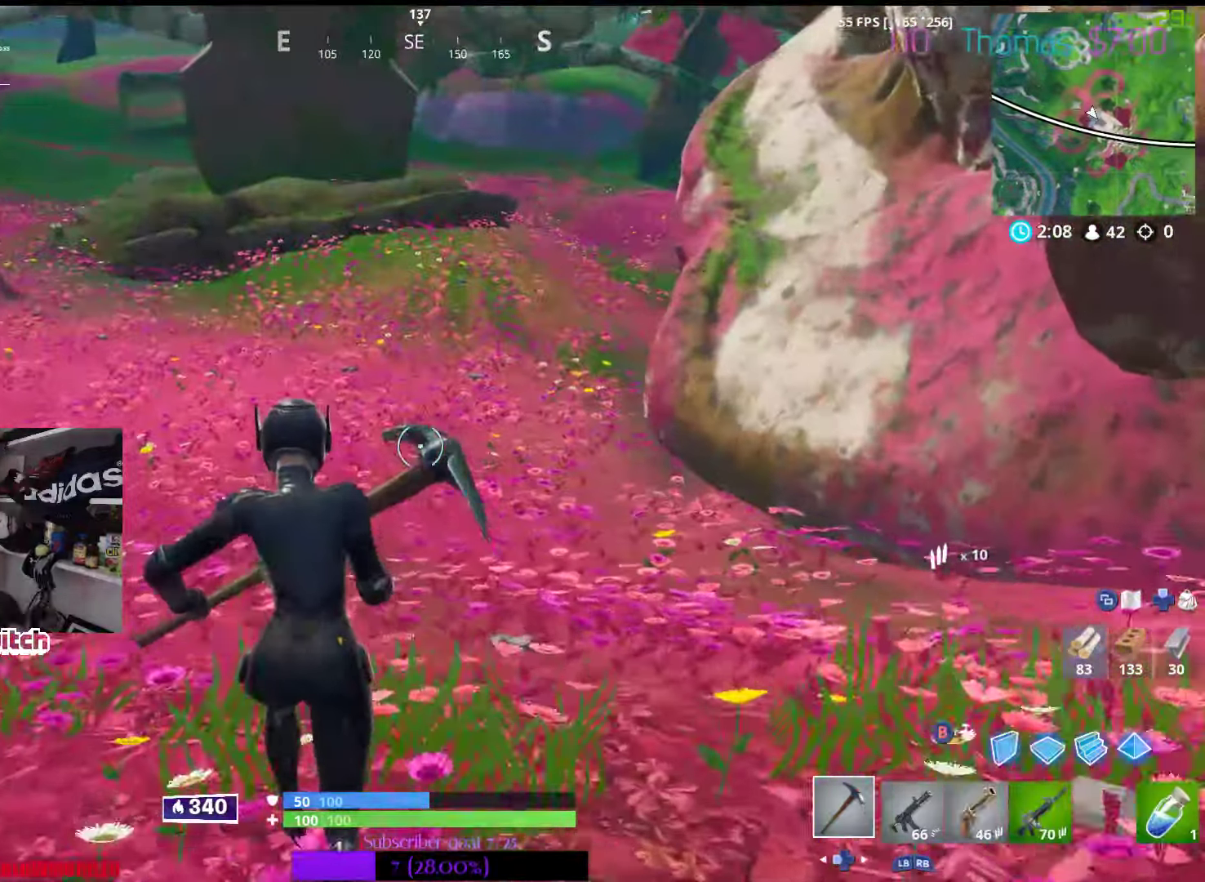
{"buttons": [], "left_stick": "up-left", "right_stick": "center", "events": [[350, "right_stick", "left"], [500, "right_stick", "center"]]}
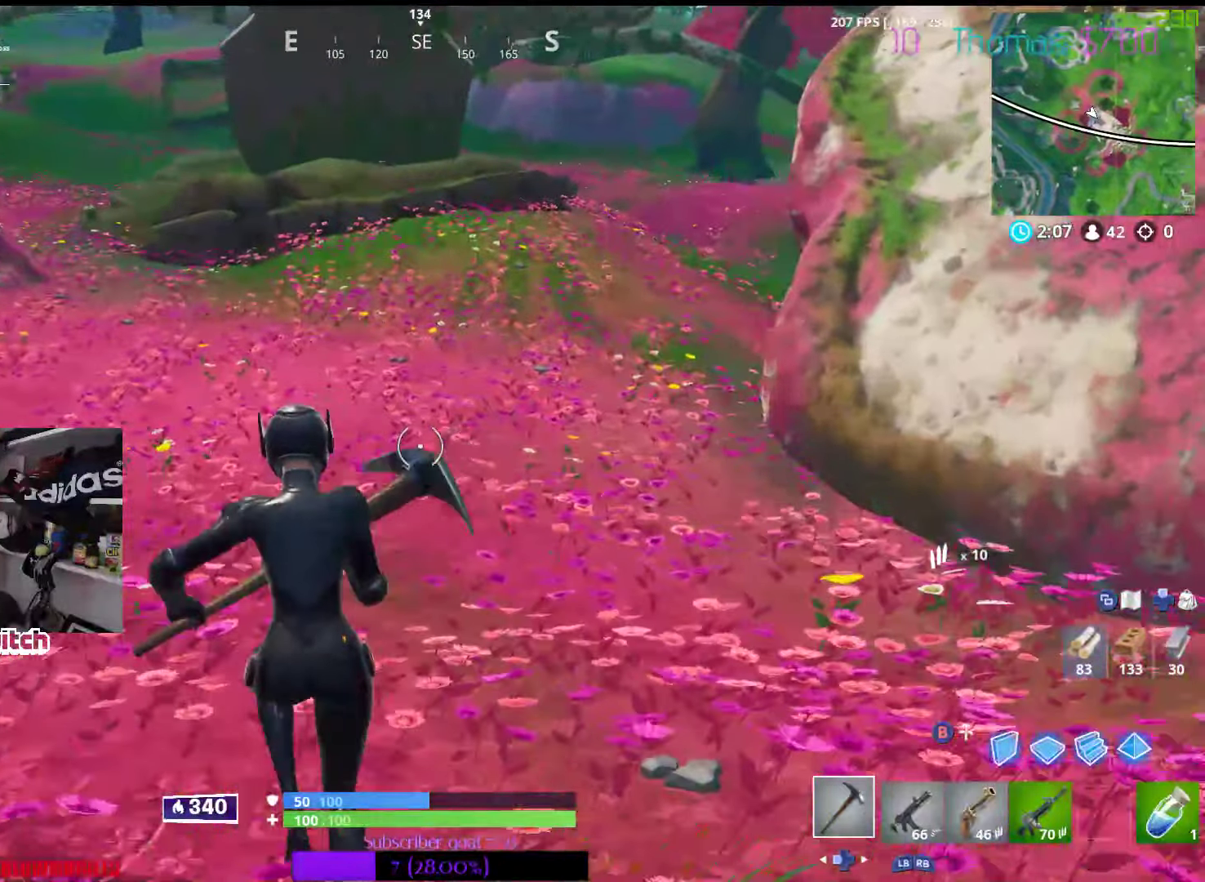
{"buttons": [], "left_stick": "up-left", "right_stick": "center", "events": [[150, "right_stick", "left"], [317, "right_stick", "center"]]}
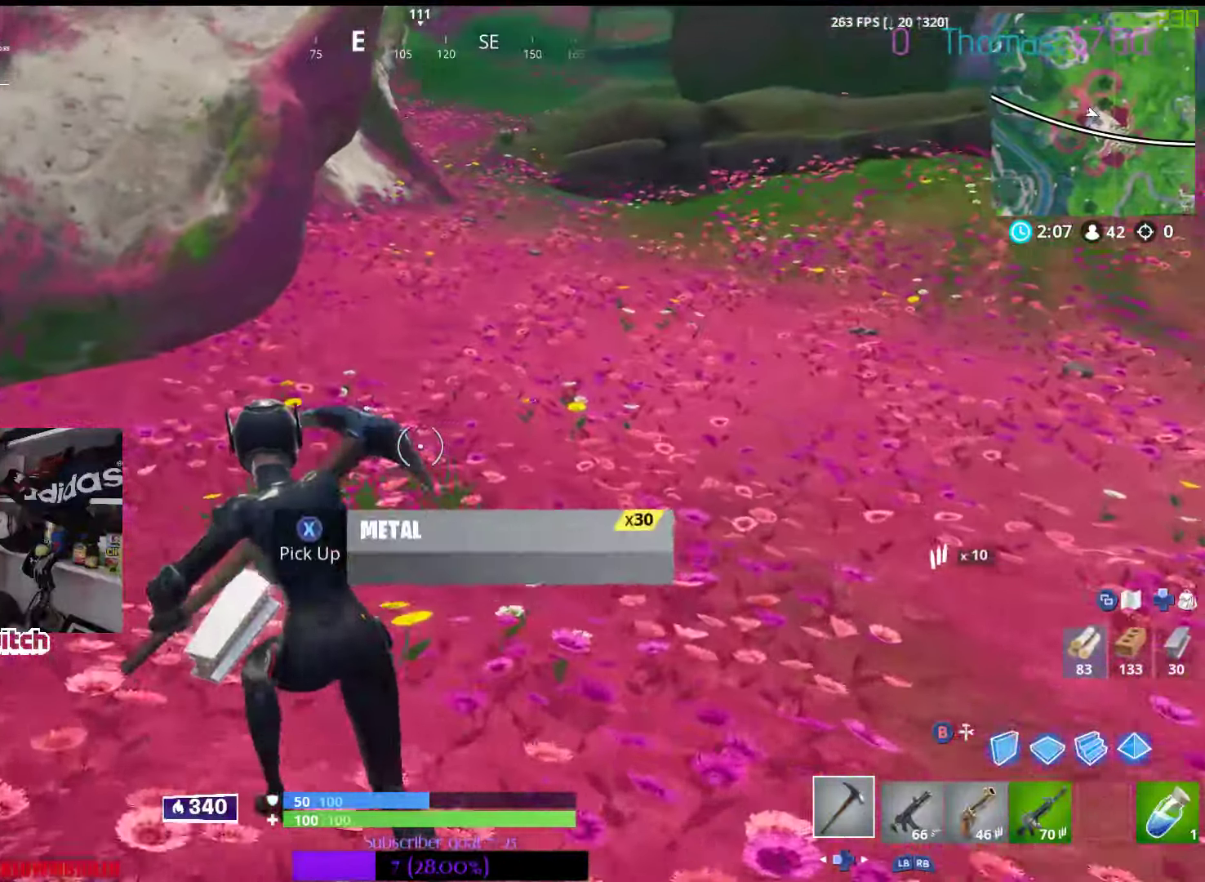
{"buttons": [], "left_stick": "up", "right_stick": "center", "events": [[184, "right_stick", "up-right"], [200, "left_stick", "up"], [334, "right_stick", "center"]]}
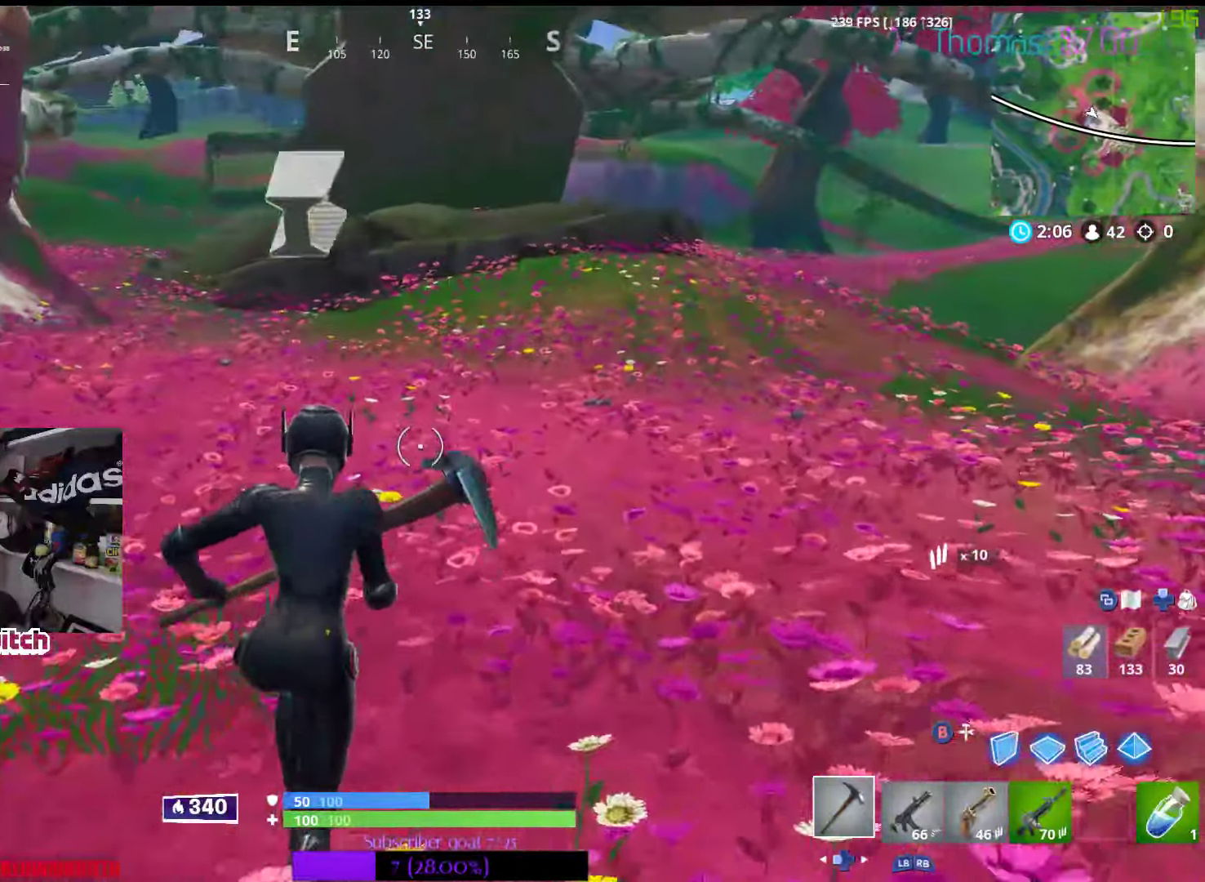
{"buttons": [], "left_stick": "up", "right_stick": "center", "events": []}
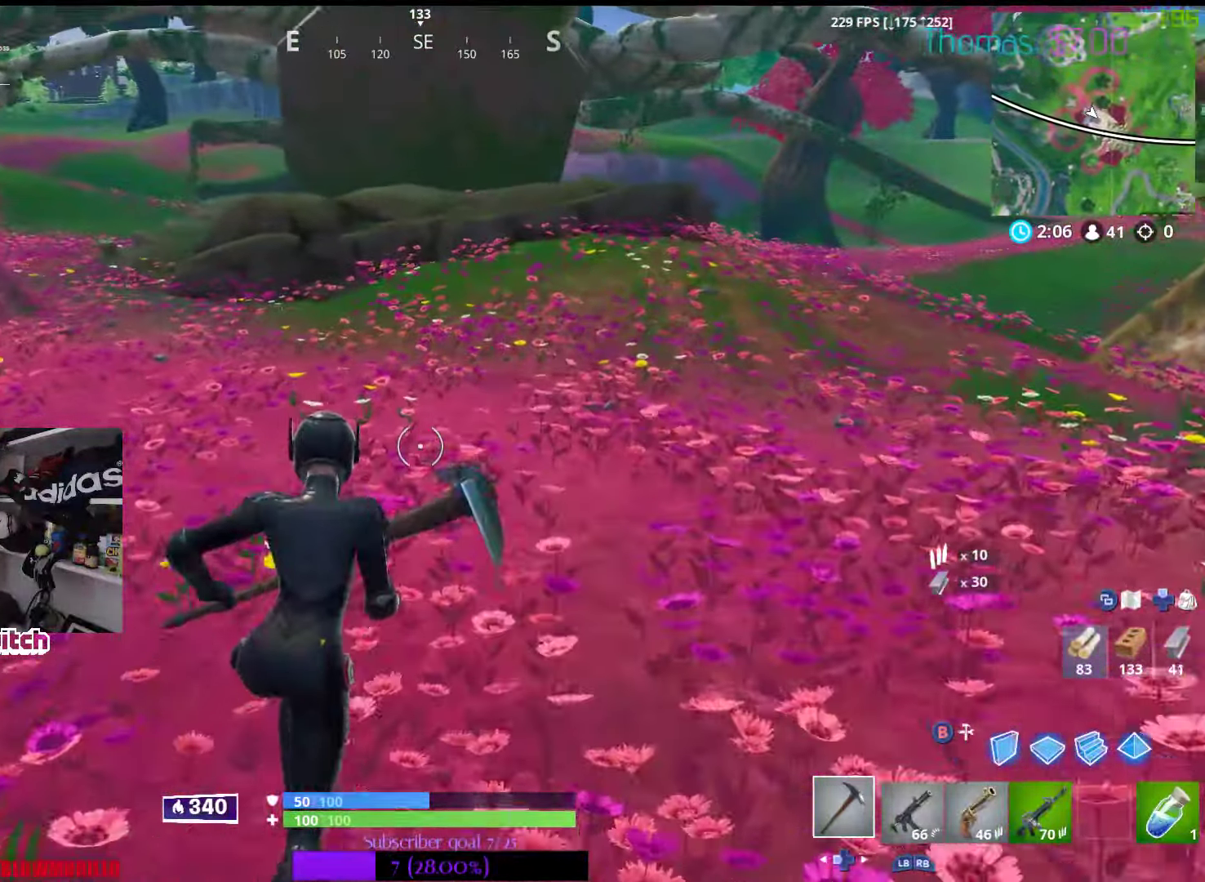
{"buttons": [], "left_stick": "up", "right_stick": "left", "events": [[384, "right_stick", "left"]]}
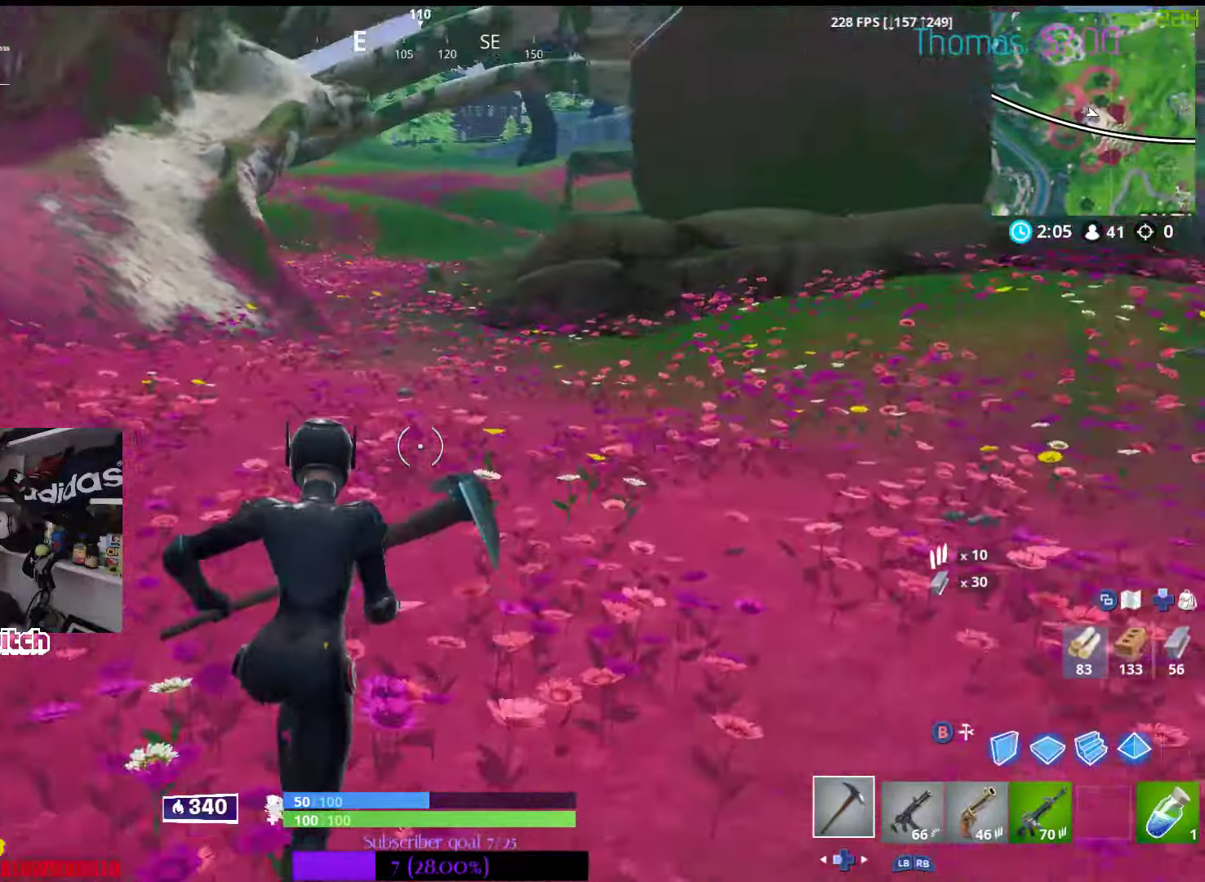
{"buttons": [], "left_stick": "up-right", "right_stick": "center", "events": [[50, "right_stick", "center"], [416, "left_stick", "up-right"]]}
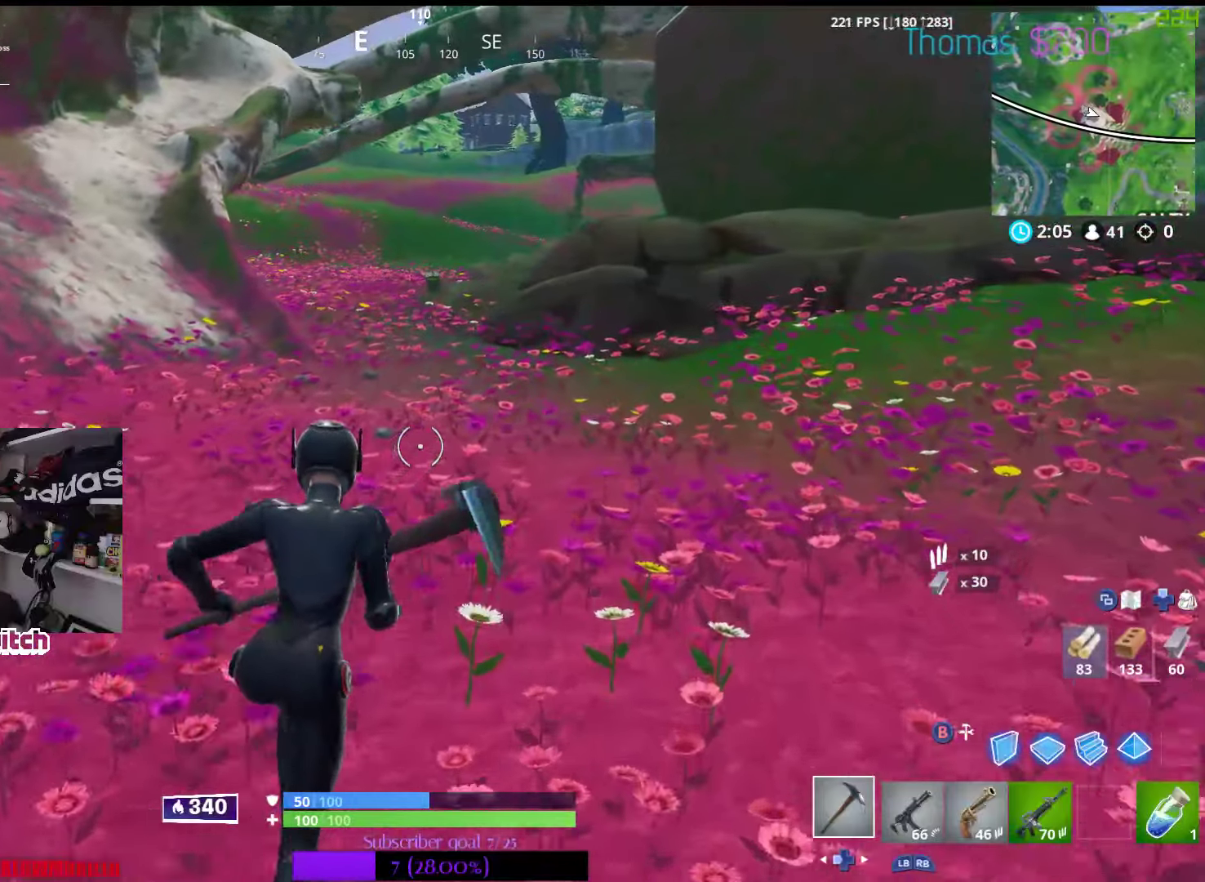
{"buttons": [], "left_stick": "up-right", "right_stick": "center", "events": [[333, "right_stick", "right"], [500, "right_stick", "center"]]}
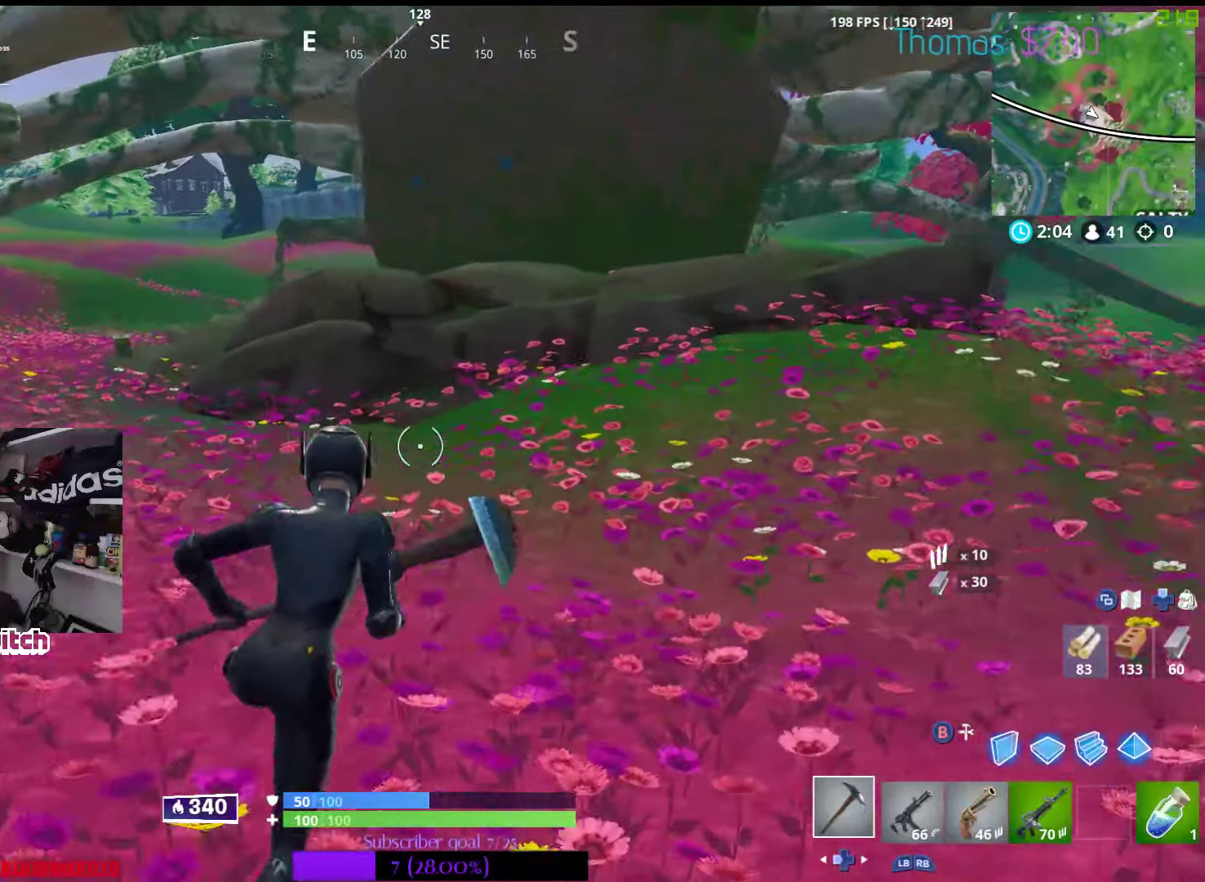
{"buttons": [], "left_stick": "up-right", "right_stick": "center", "events": []}
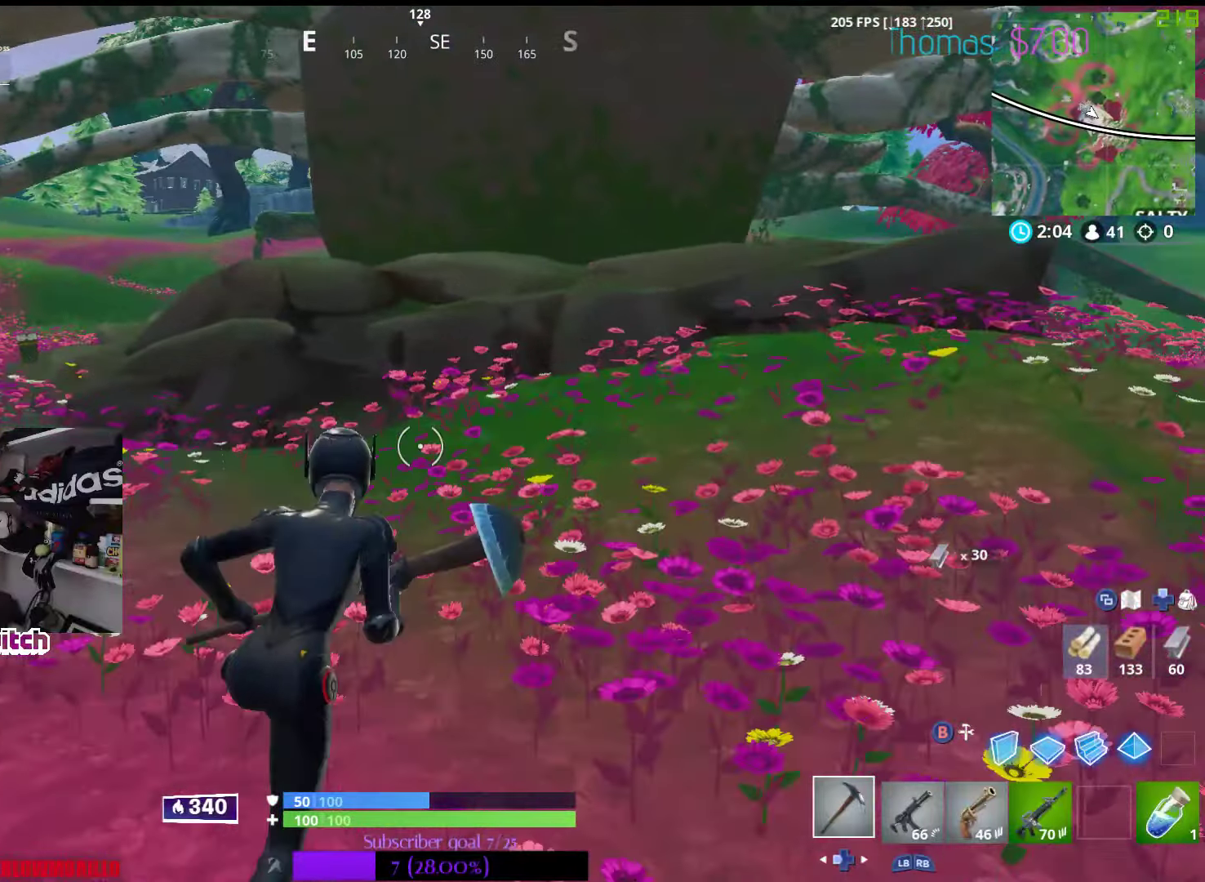
{"buttons": [], "left_stick": "up-right", "right_stick": "center", "events": []}
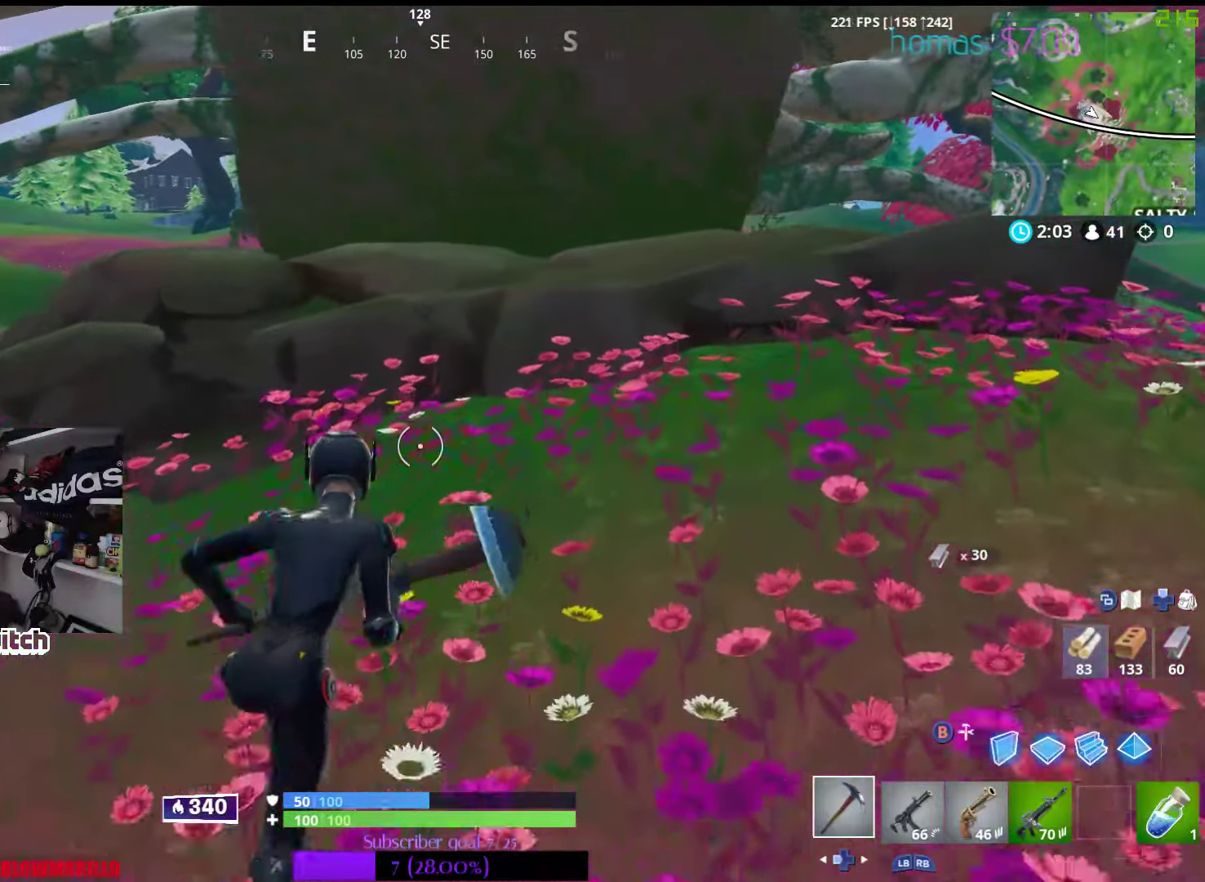
{"buttons": [], "left_stick": "up-right", "right_stick": "center", "events": []}
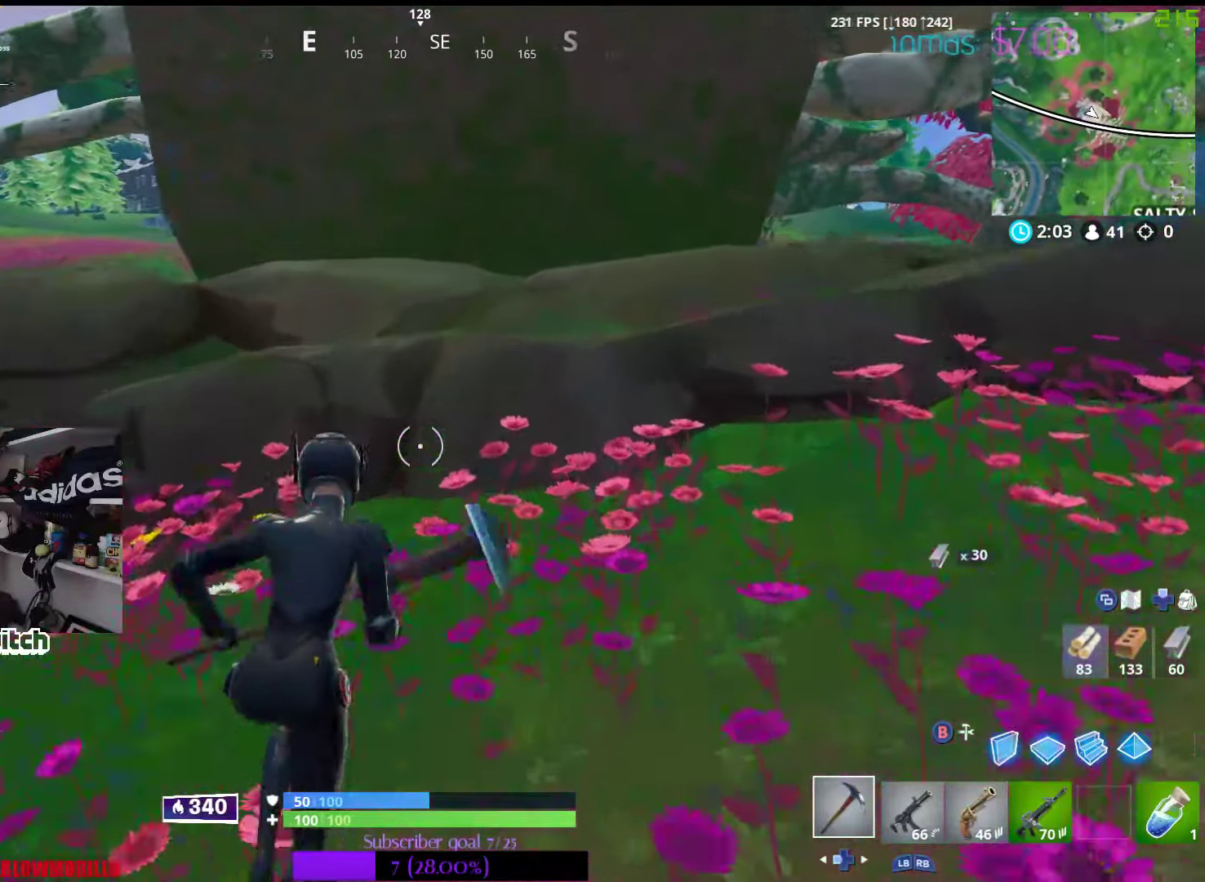
{"buttons": [], "left_stick": "up-right", "right_stick": "center", "events": [[33, "A", "down"], [166, "A", "up"]]}
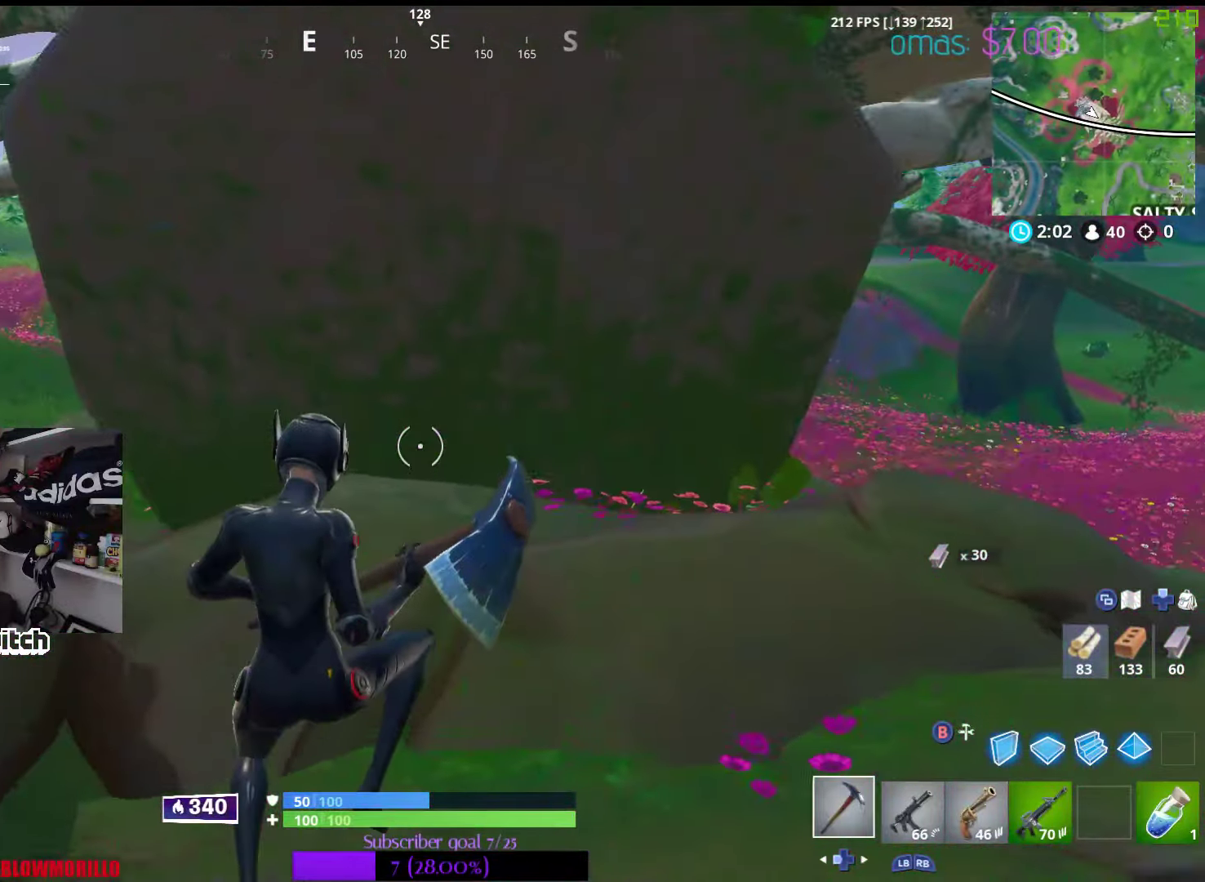
{"buttons": [], "left_stick": "up", "right_stick": "left", "events": [[233, "left_stick", "up"], [483, "right_stick", "left"]]}
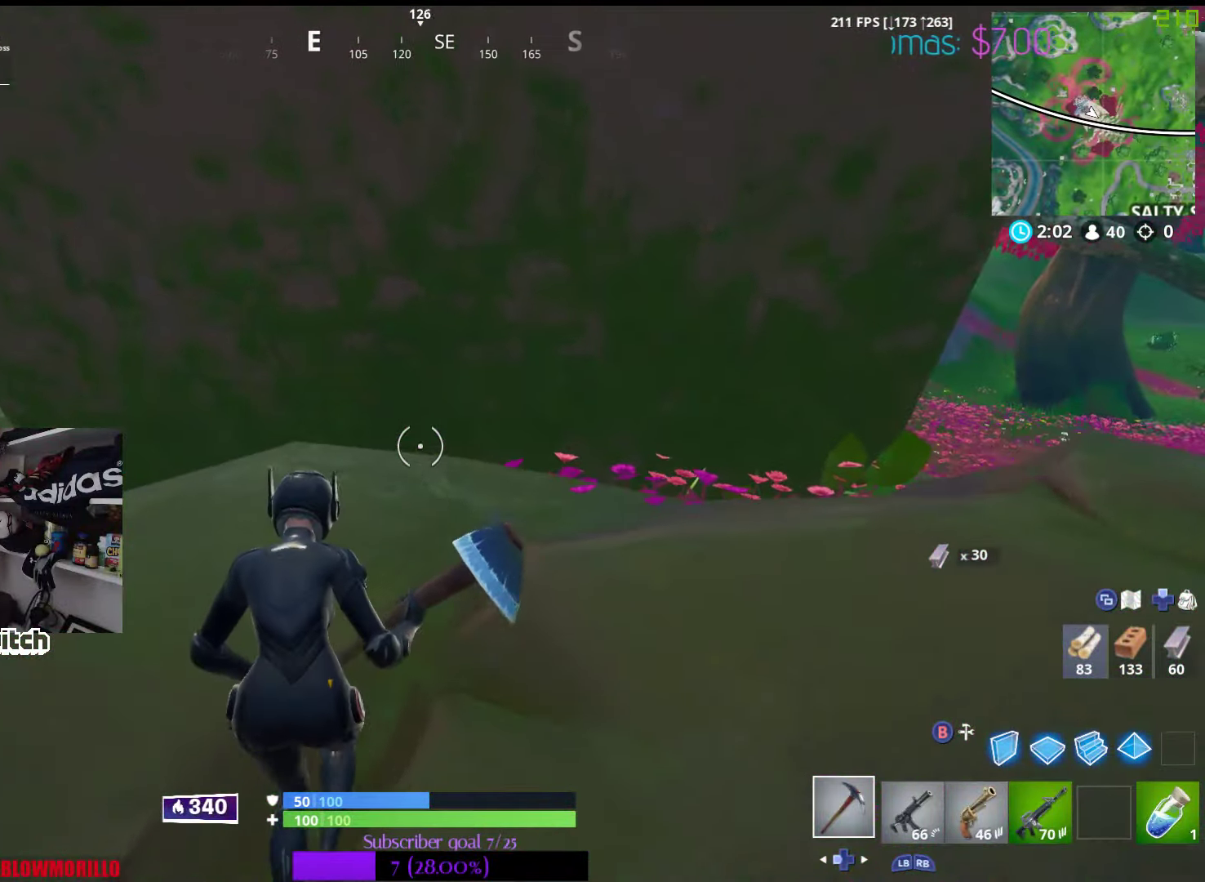
{"buttons": [], "left_stick": "up-left", "right_stick": "center", "events": [[166, "right_stick", "center"], [383, "left_stick", "up-left"]]}
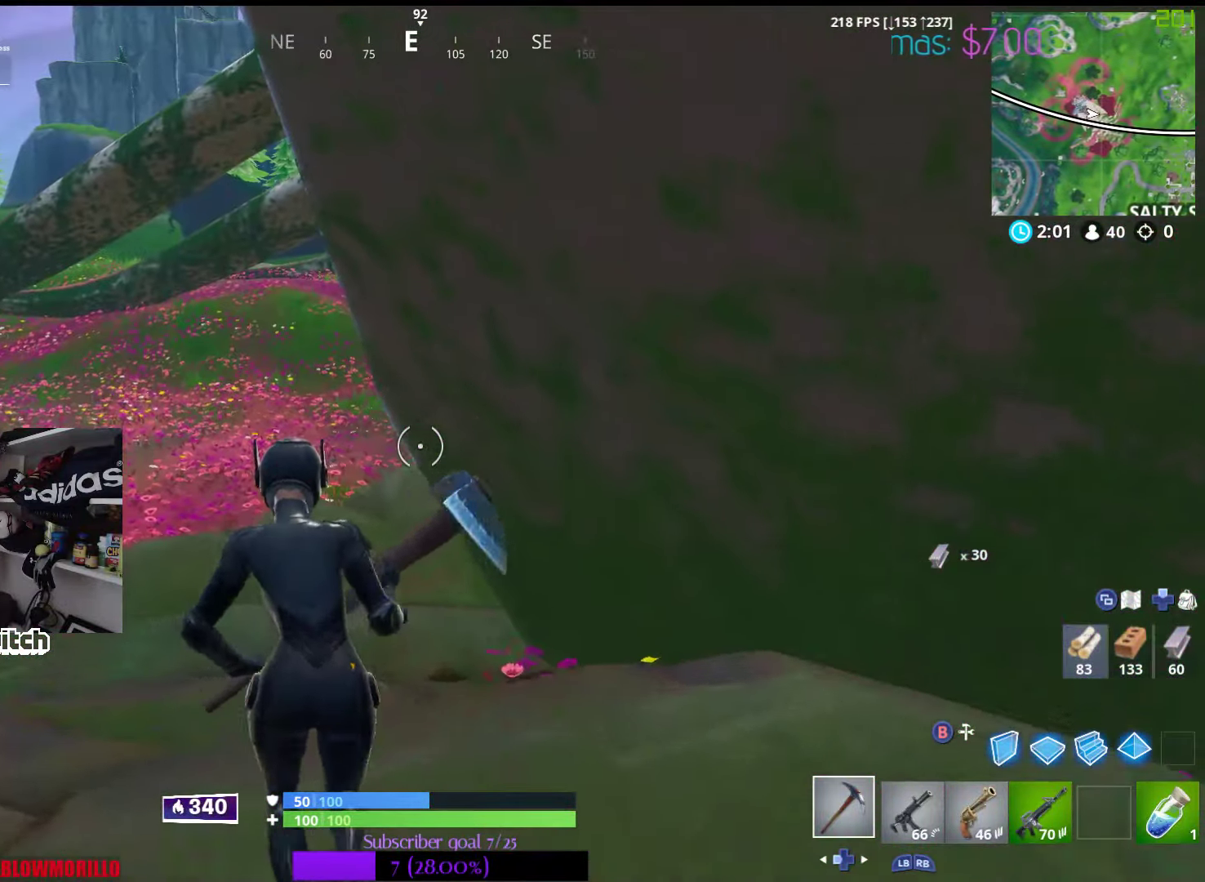
{"buttons": [], "left_stick": "left", "right_stick": "left", "events": [[416, "left_stick", "left"], [450, "right_stick", "left"]]}
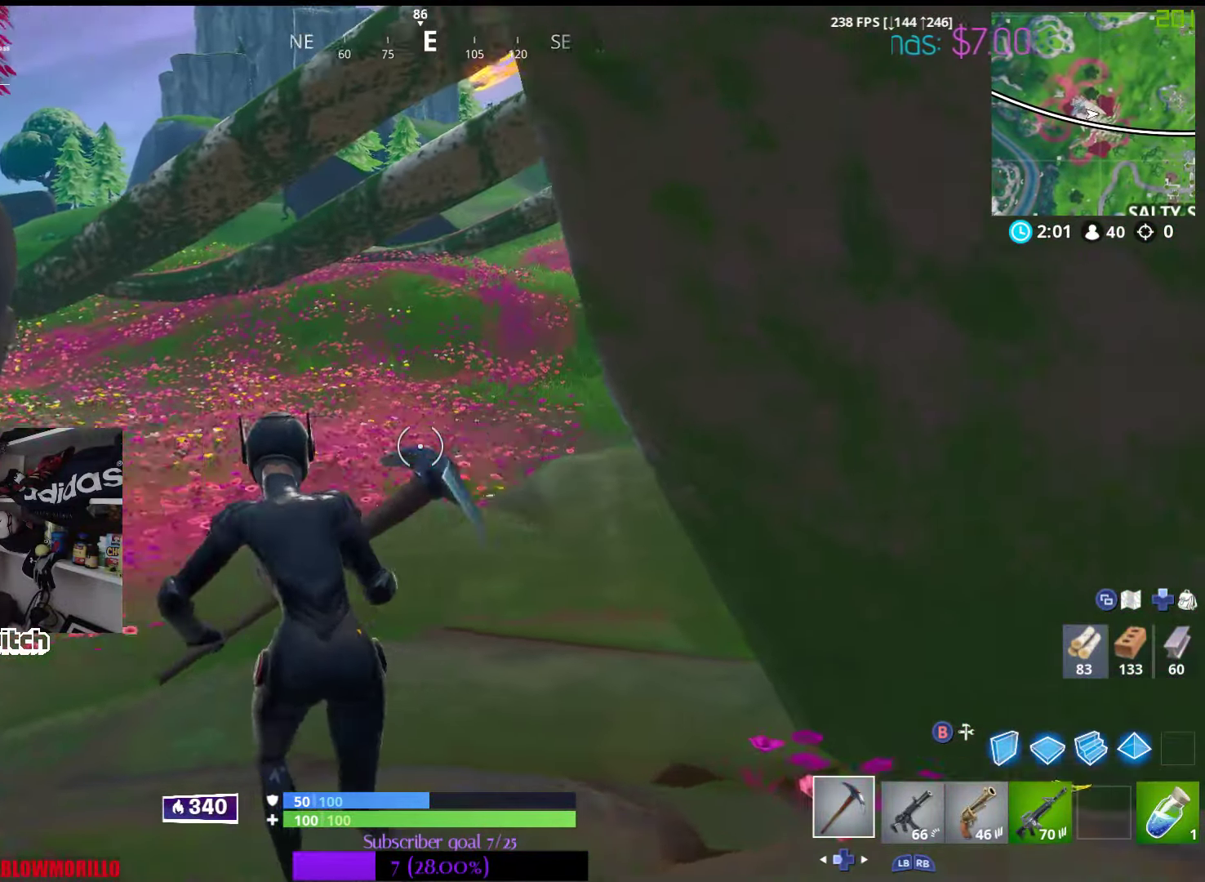
{"buttons": [], "left_stick": "up-left", "right_stick": "left", "events": [[266, "left_stick", "up-left"], [283, "right_stick", "center"], [433, "right_stick", "left"]]}
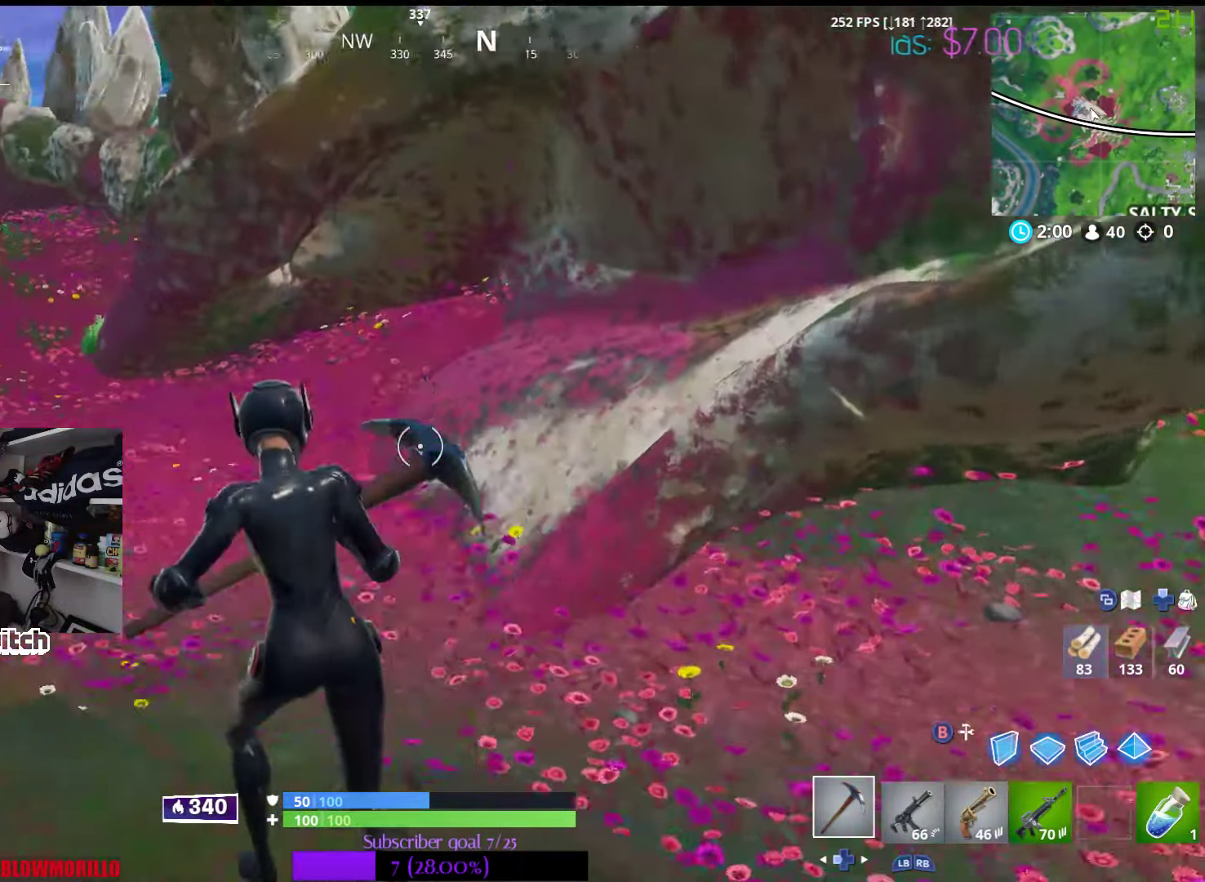
{"buttons": [], "left_stick": "up-left", "right_stick": "center", "events": [[117, "right_stick", "center"]]}
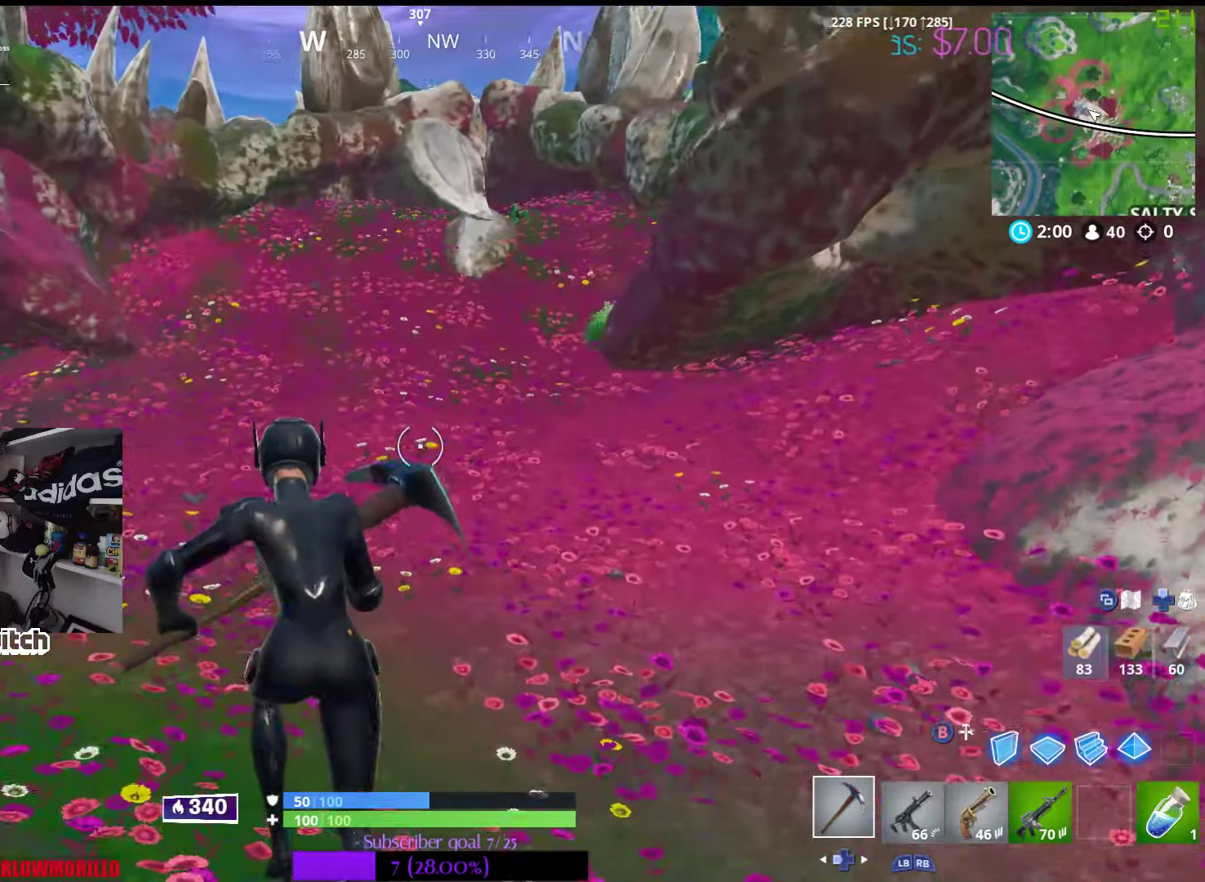
{"buttons": [], "left_stick": "up-left", "right_stick": "center", "events": []}
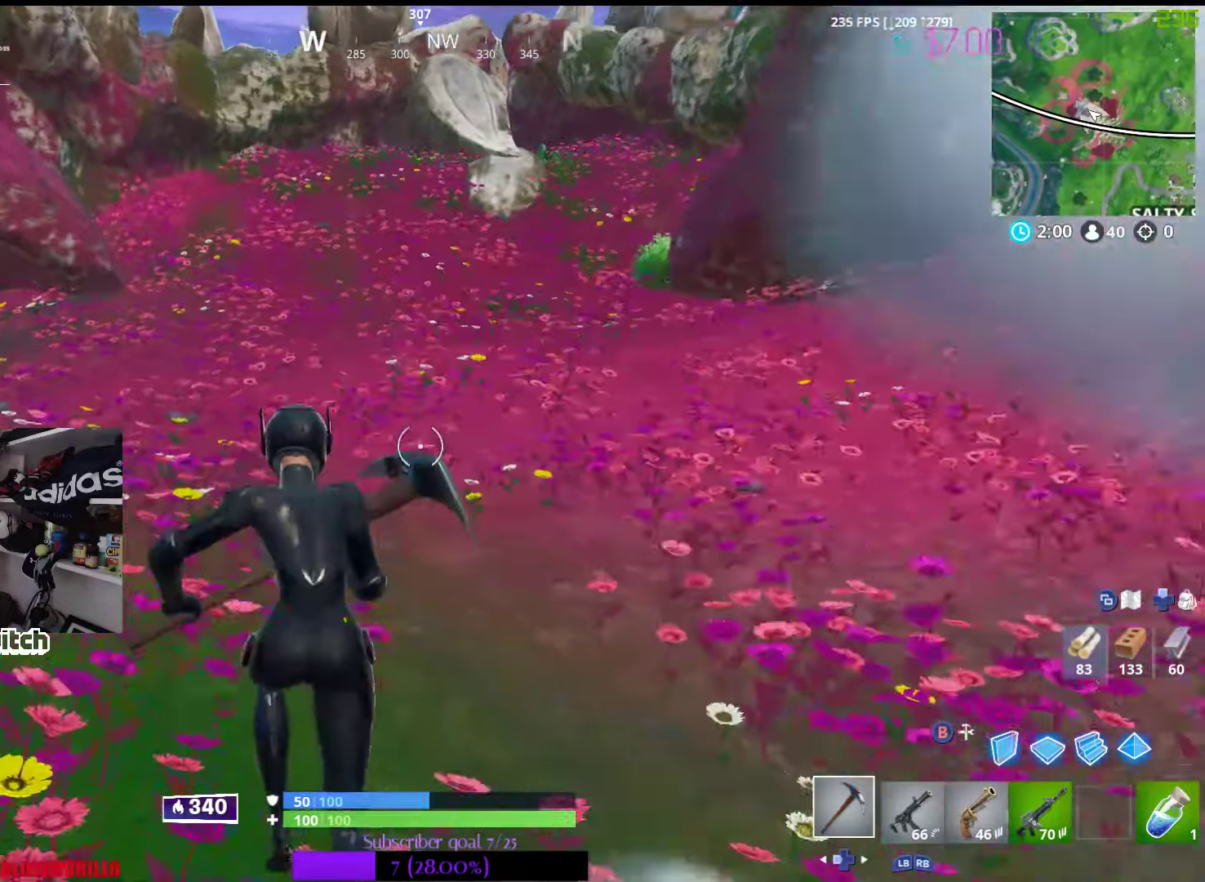
{"buttons": [], "left_stick": "up", "right_stick": "center", "events": [[367, "left_stick", "up"]]}
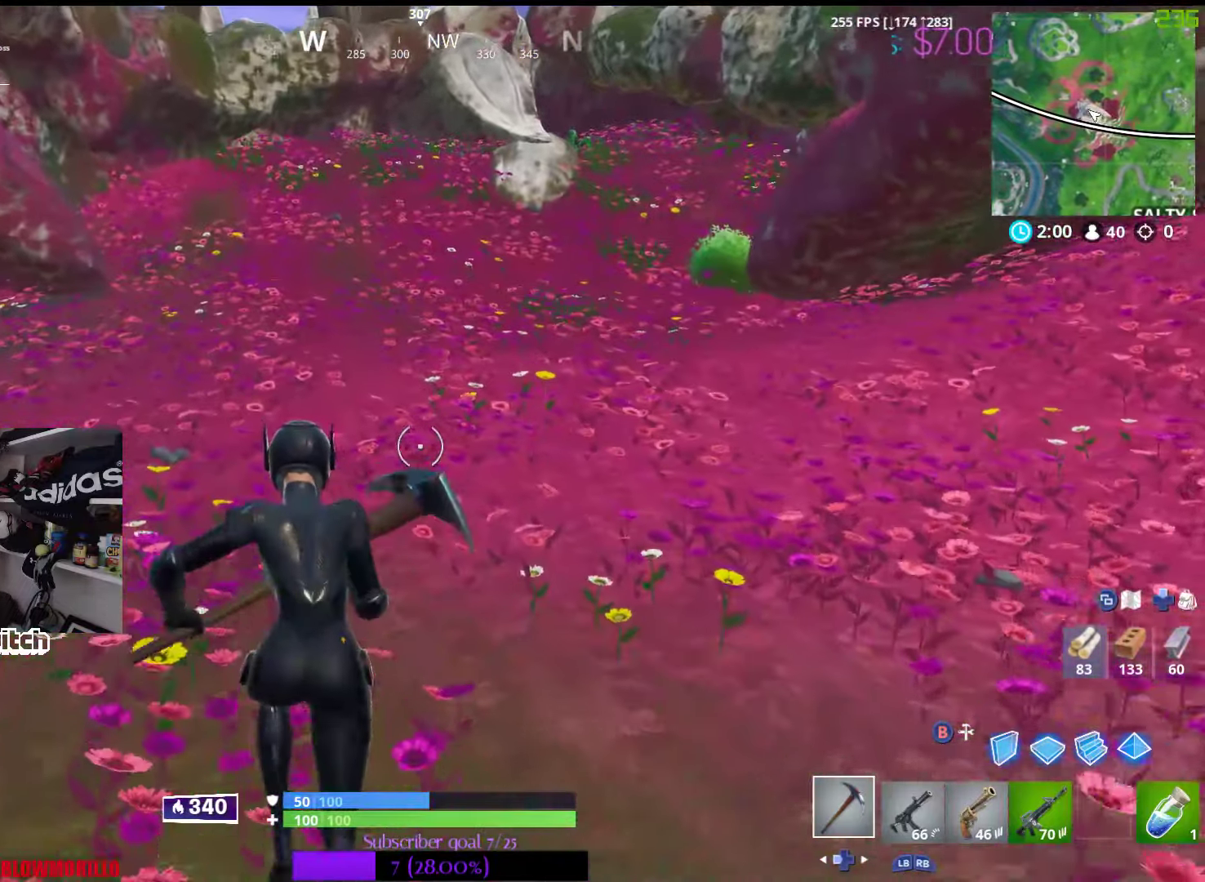
{"buttons": [], "left_stick": "up", "right_stick": "center", "events": []}
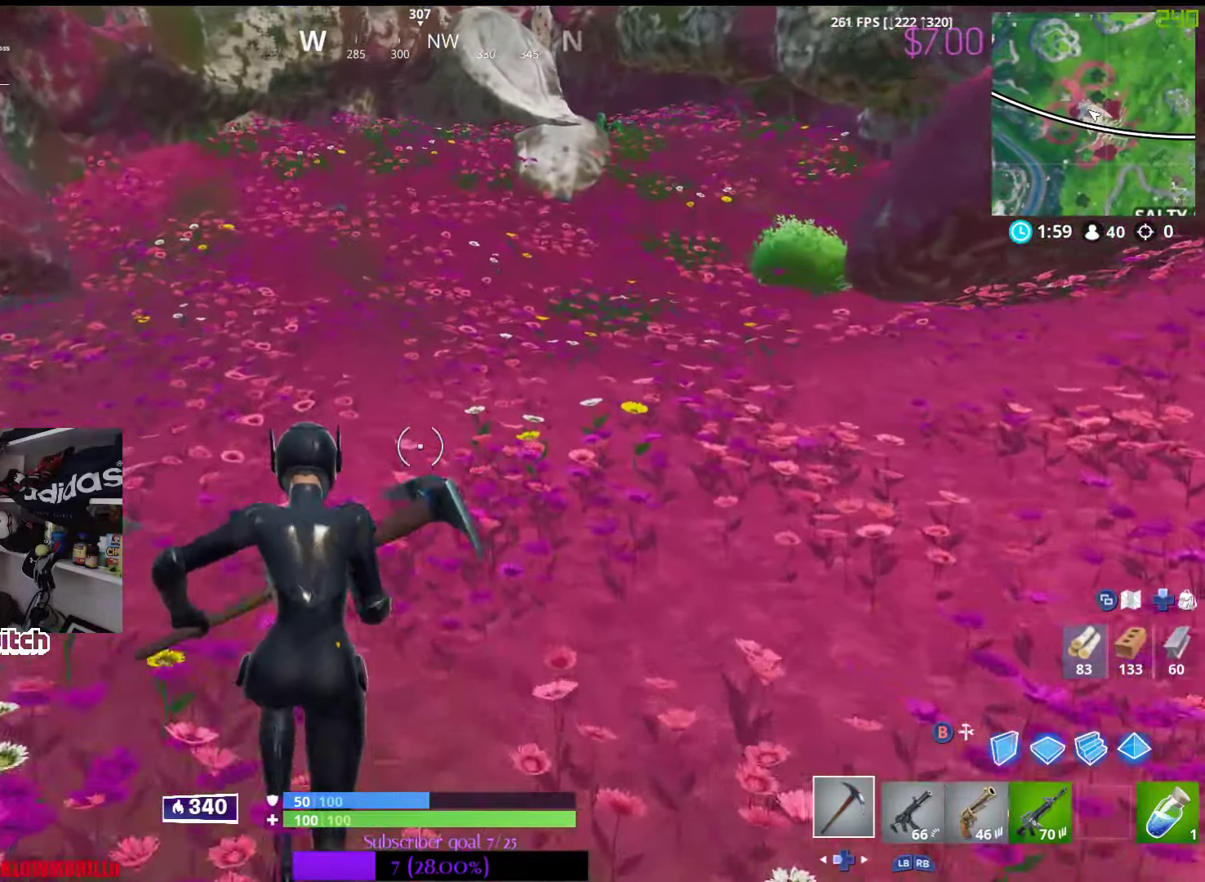
{"buttons": [], "left_stick": "up", "right_stick": "center", "events": []}